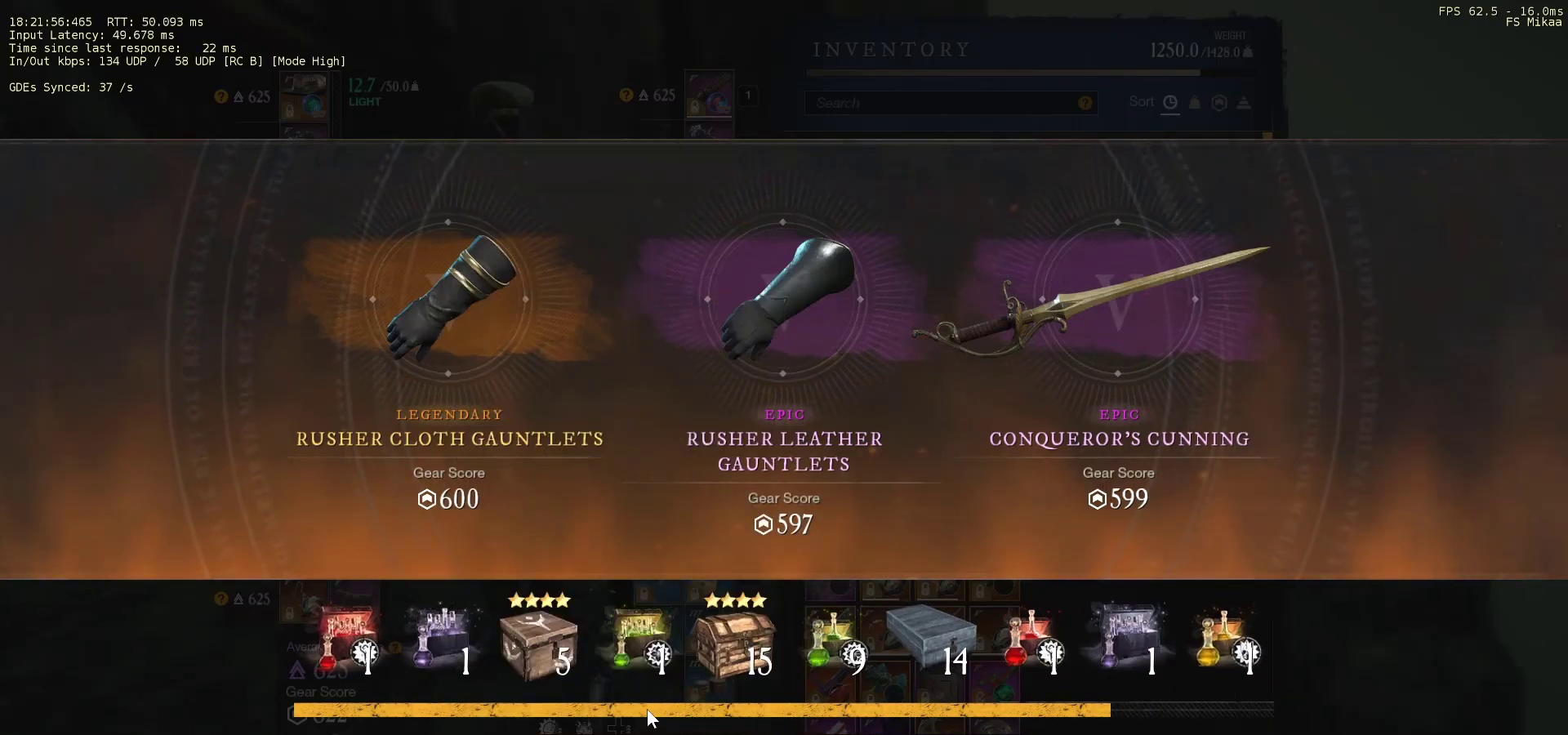
Gameplay with keyboard and mouse; each line is a JSON object with the keys and mouse buttons held at the frame after it. "events" lists presses ("down") and releases ("up") of "a", "ctrl", "d", "e", "f", "q", "r", "s", "shift", "space", "tab", "w", "mouse_left", "mouse_wheel", "mouse_right", "mouse_mb4" and "mouse_mb5" between this image and that frame as [ms after this image, input, new state], when the widget could be followed in between. "mouse_left", "mouse_wheel", "mouse_right", "mouse_mb4", "mouse_mb5" = the "left", "wheel", "right", "mb4", "mb5" buttons of the "mouse" list. No other keys are recorded. "wheel" means that the mouse wheel is clicked or scrolled. Mouse movement is not recorded.
{"keys": [], "mouse": ["left"], "events": [[167, "mouse_left", "down"]]}
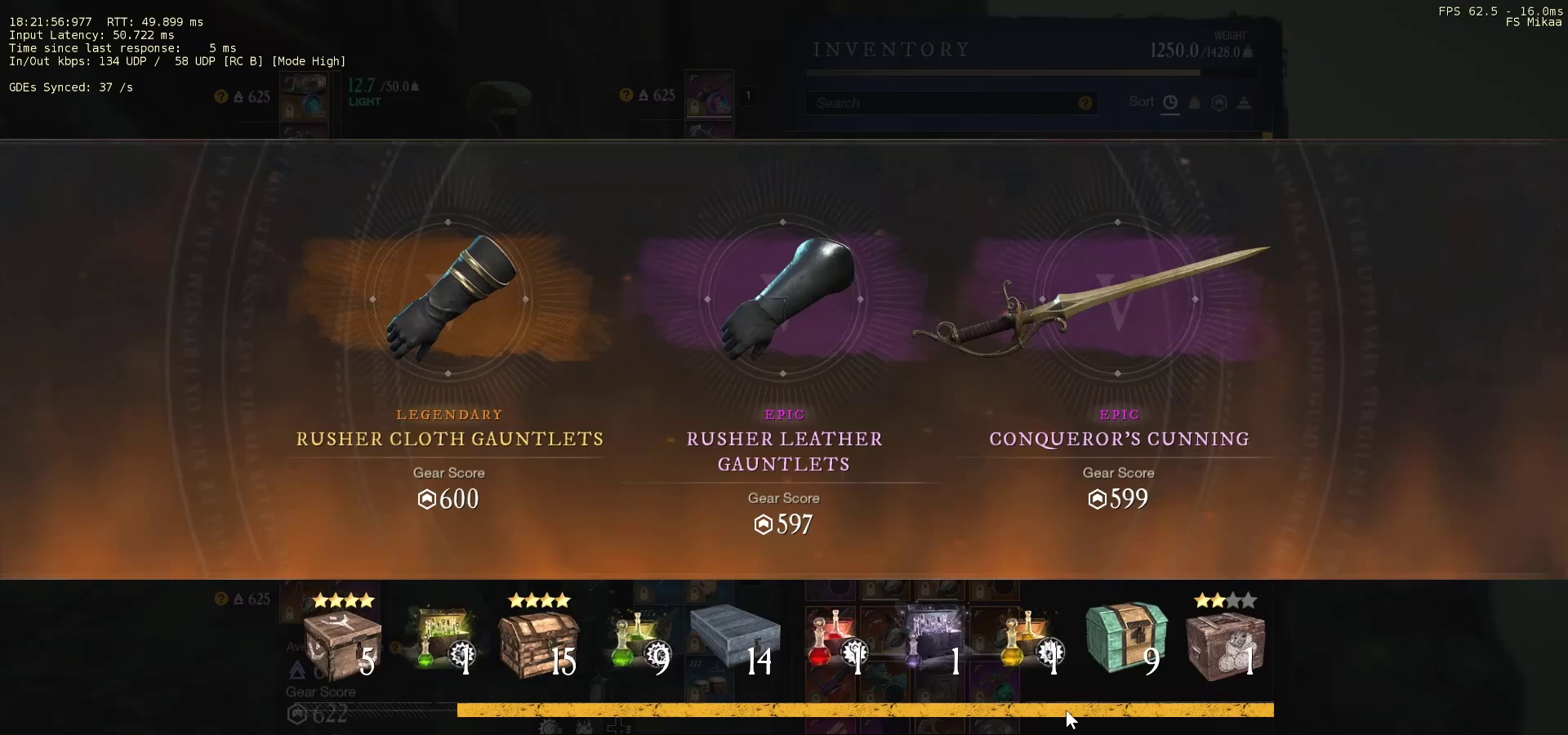
{"keys": [], "mouse": [], "events": [[100, "mouse_left", "up"], [333, "mouse_left", "down"], [367, "mouse_left", "up"]]}
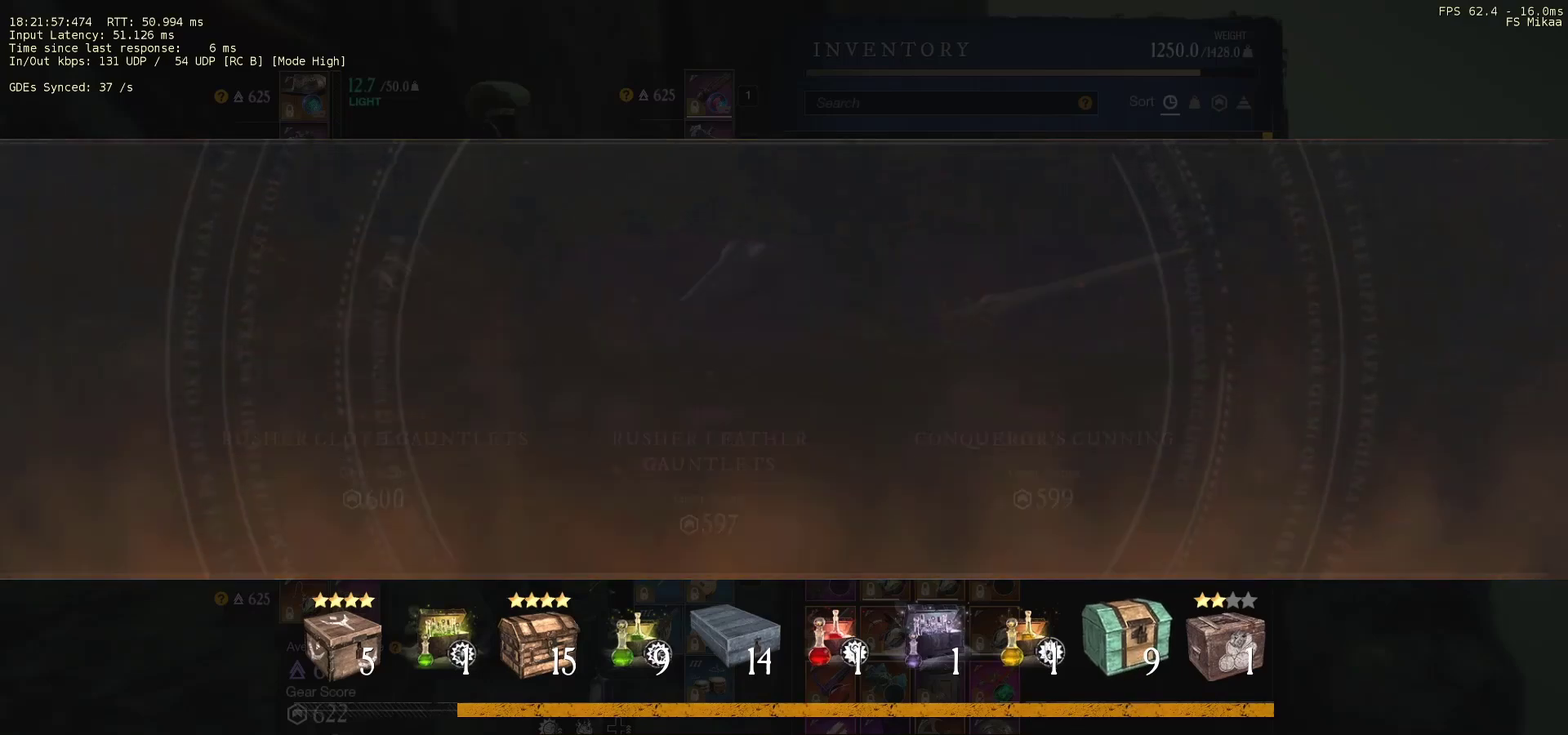
{"keys": [], "mouse": [], "events": []}
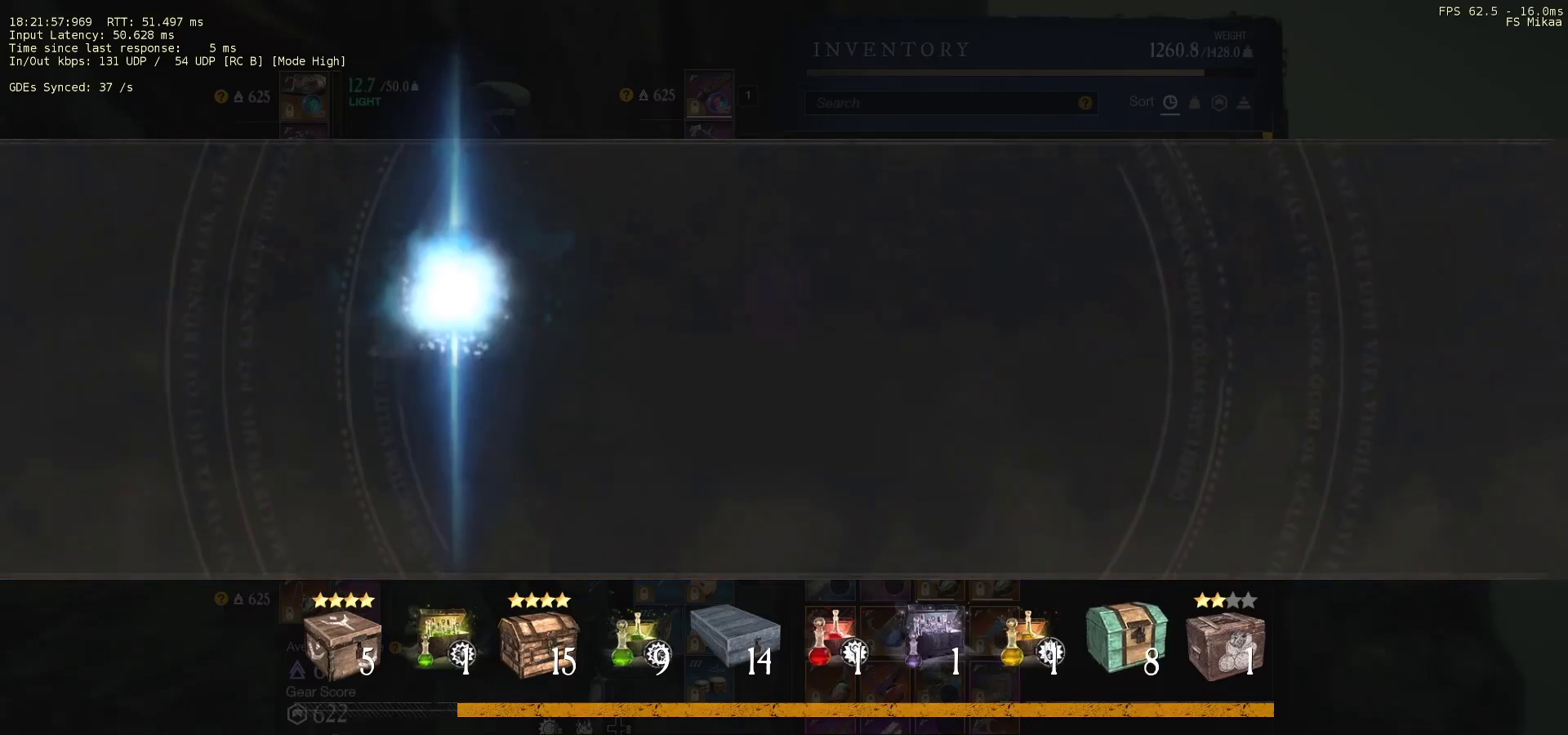
{"keys": [], "mouse": [], "events": []}
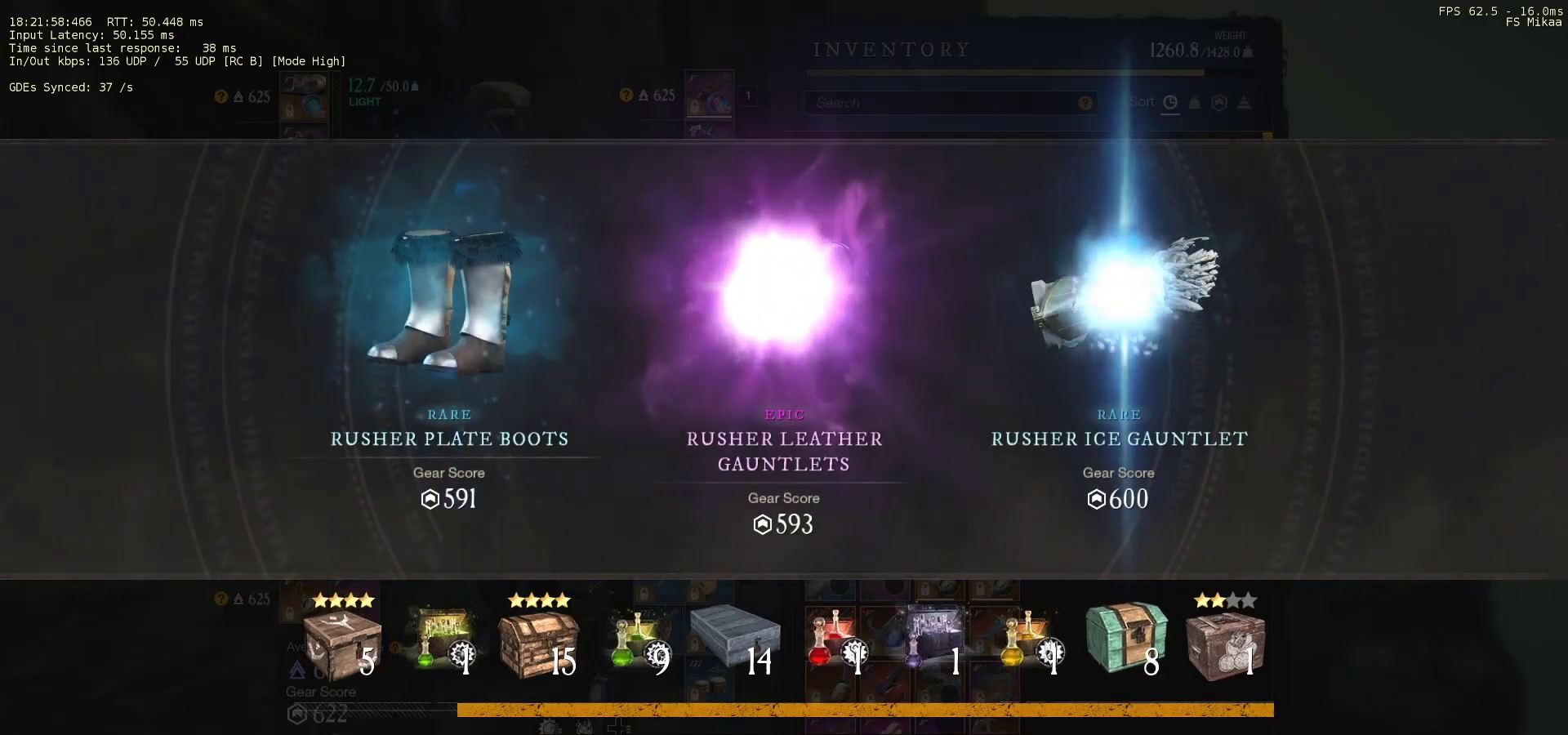
{"keys": [], "mouse": [], "events": []}
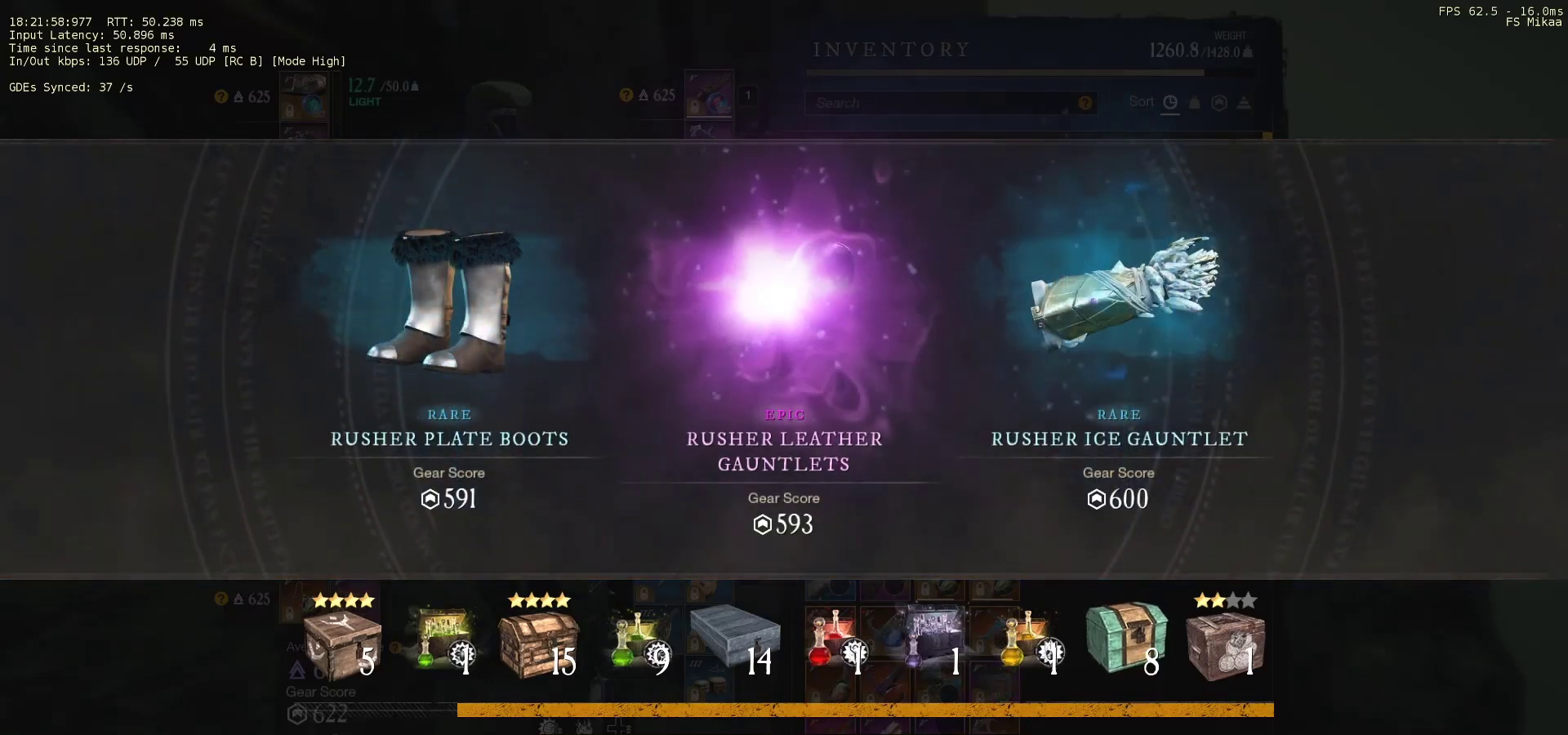
{"keys": [], "mouse": [], "events": []}
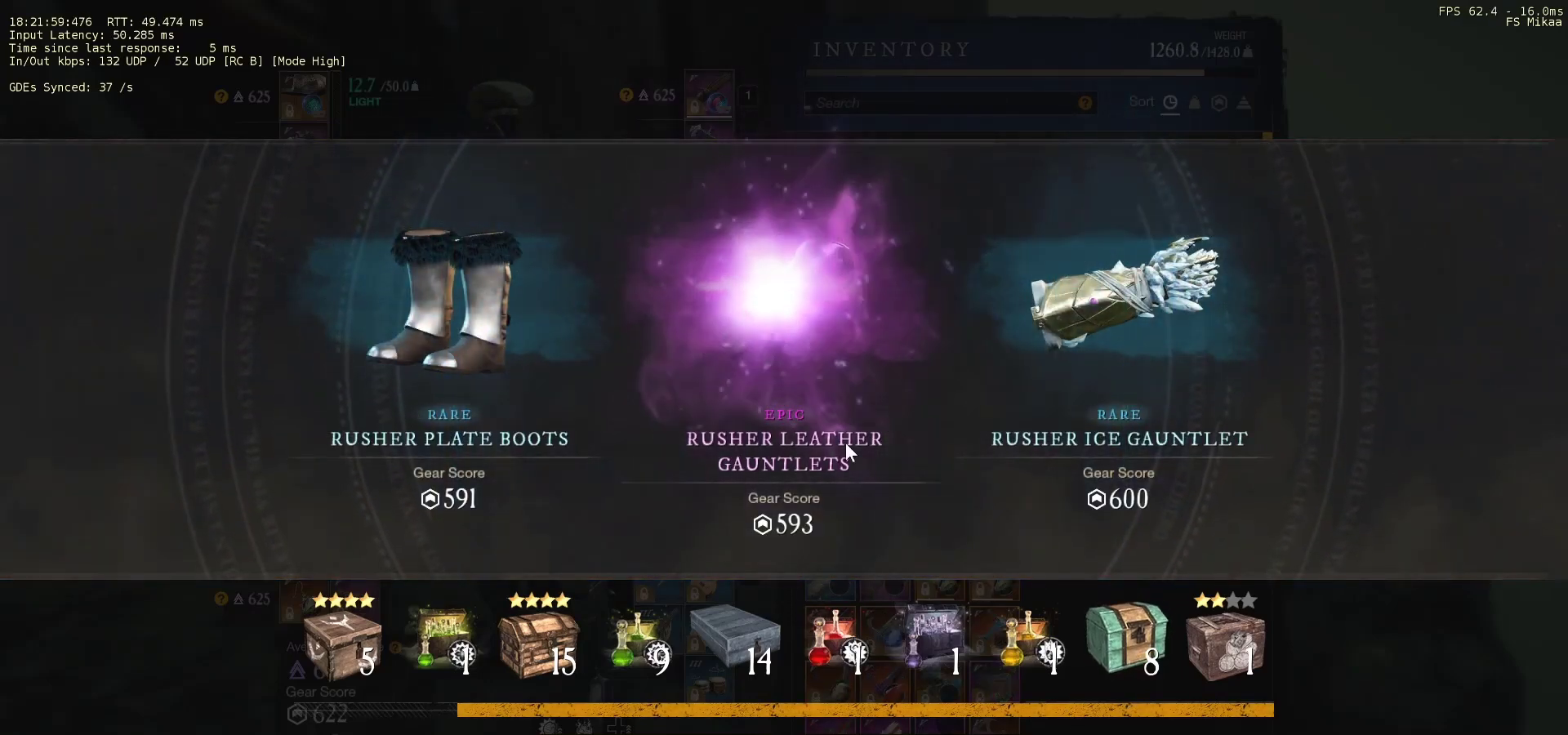
{"keys": [], "mouse": [], "events": []}
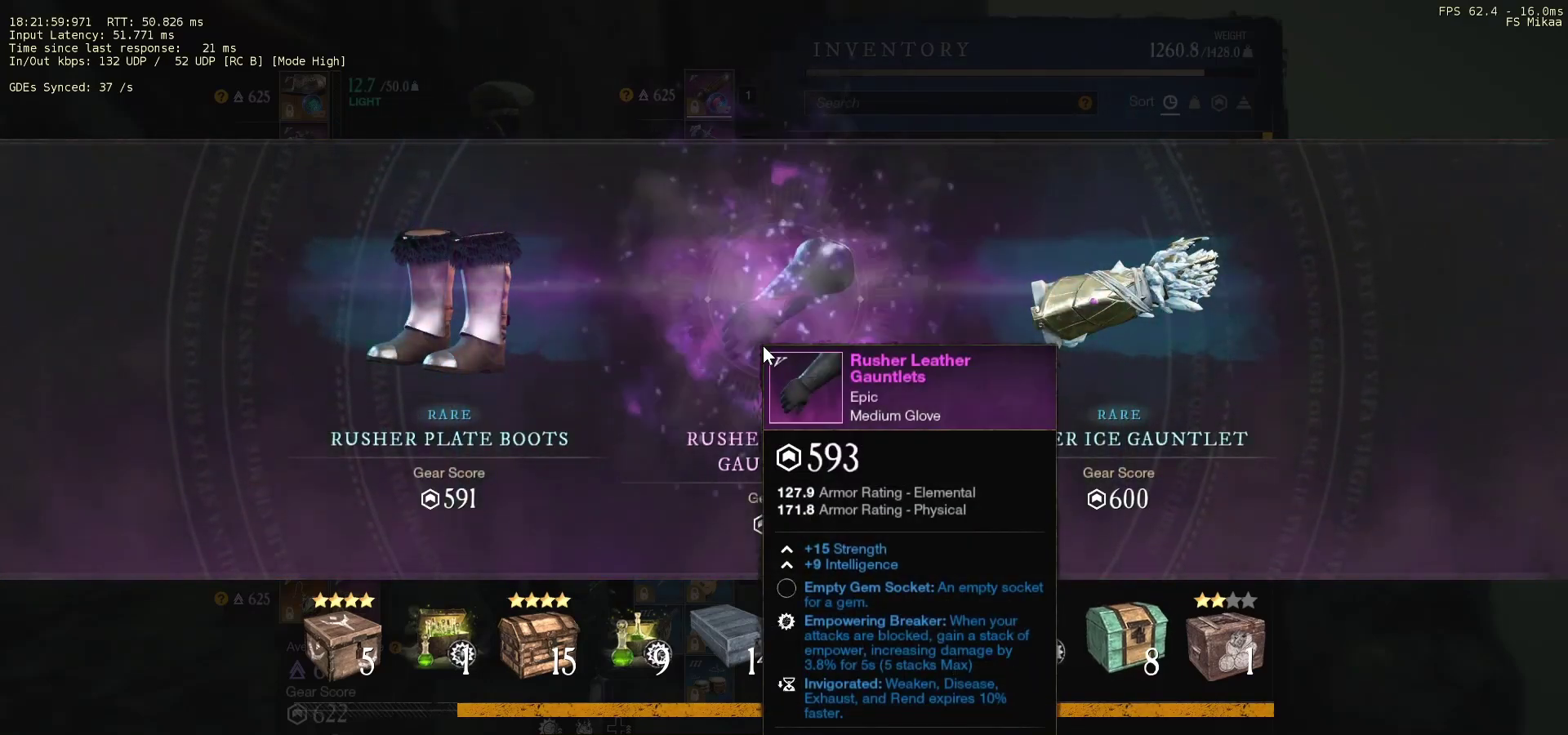
{"keys": [], "mouse": [], "events": []}